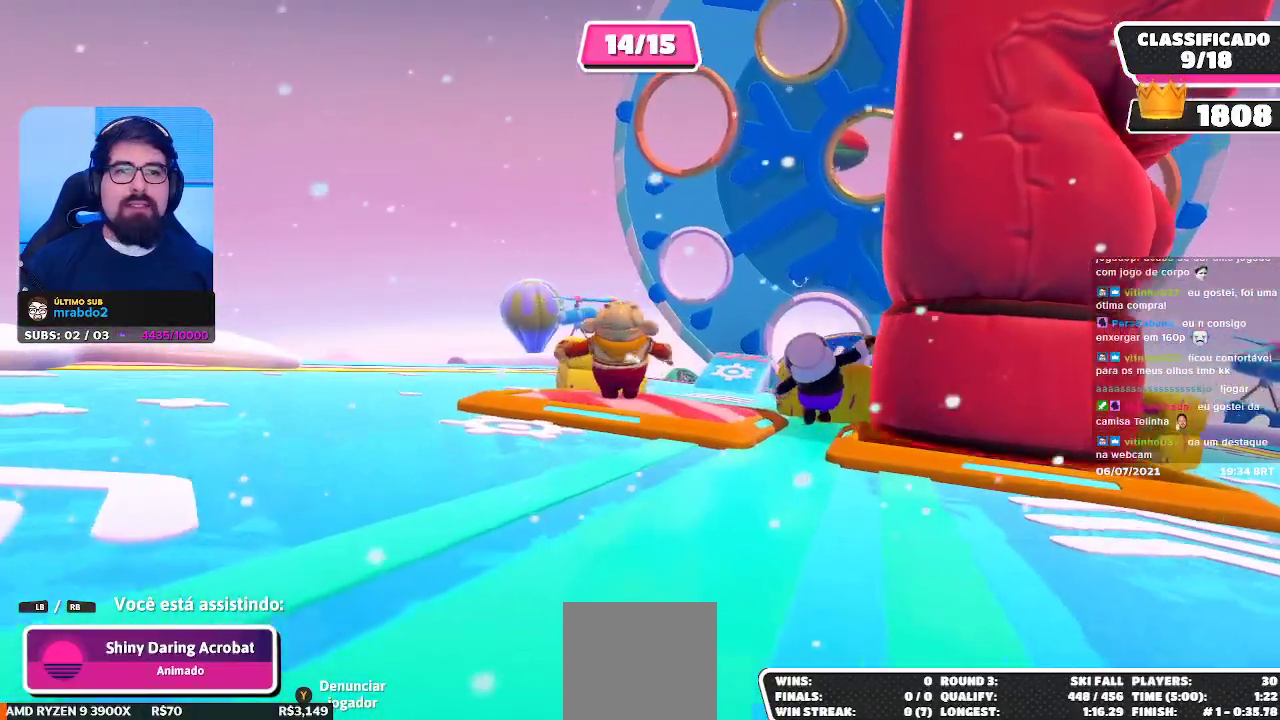
Gameplay with a controller (Xbox layout); each line is a JSON object with the inputs held at the frame after it. "events" lists button and stick changes between this image and that frame as [ms after this image, input, new state], when the widget could be followed in between.
{"buttons": [], "left_stick": "center", "right_stick": "center", "events": []}
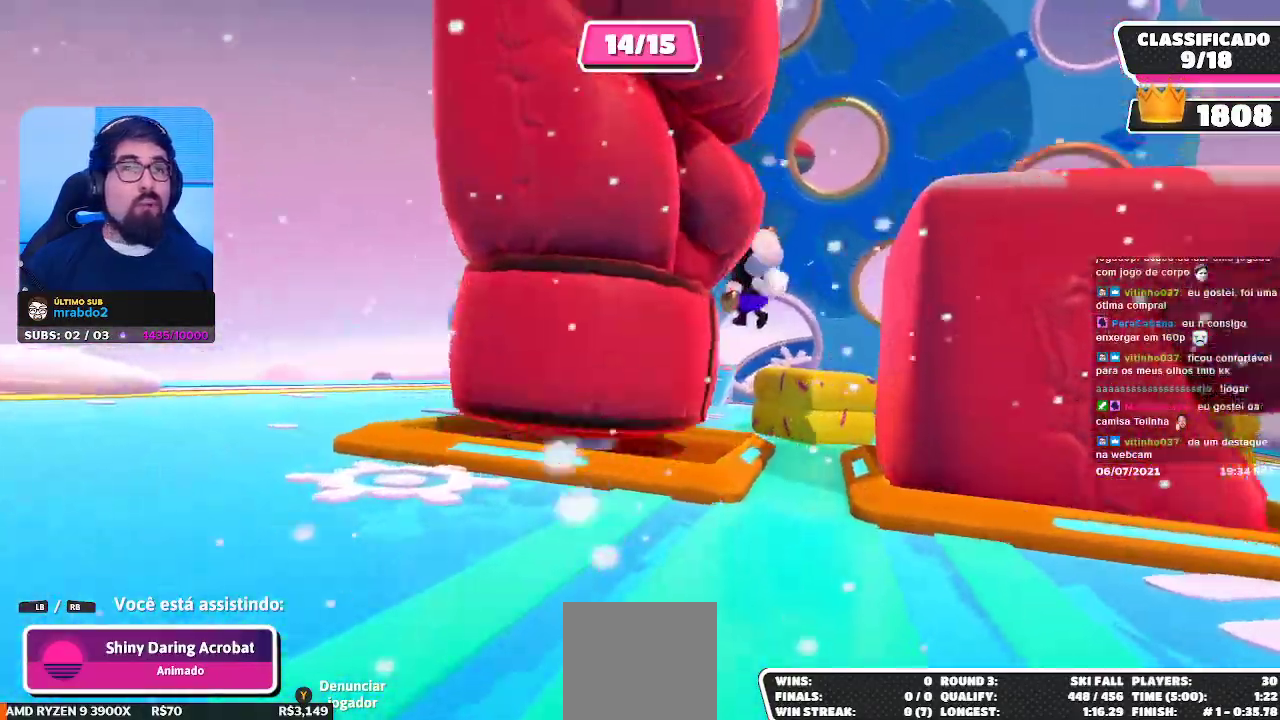
{"buttons": [], "left_stick": "center", "right_stick": "center", "events": []}
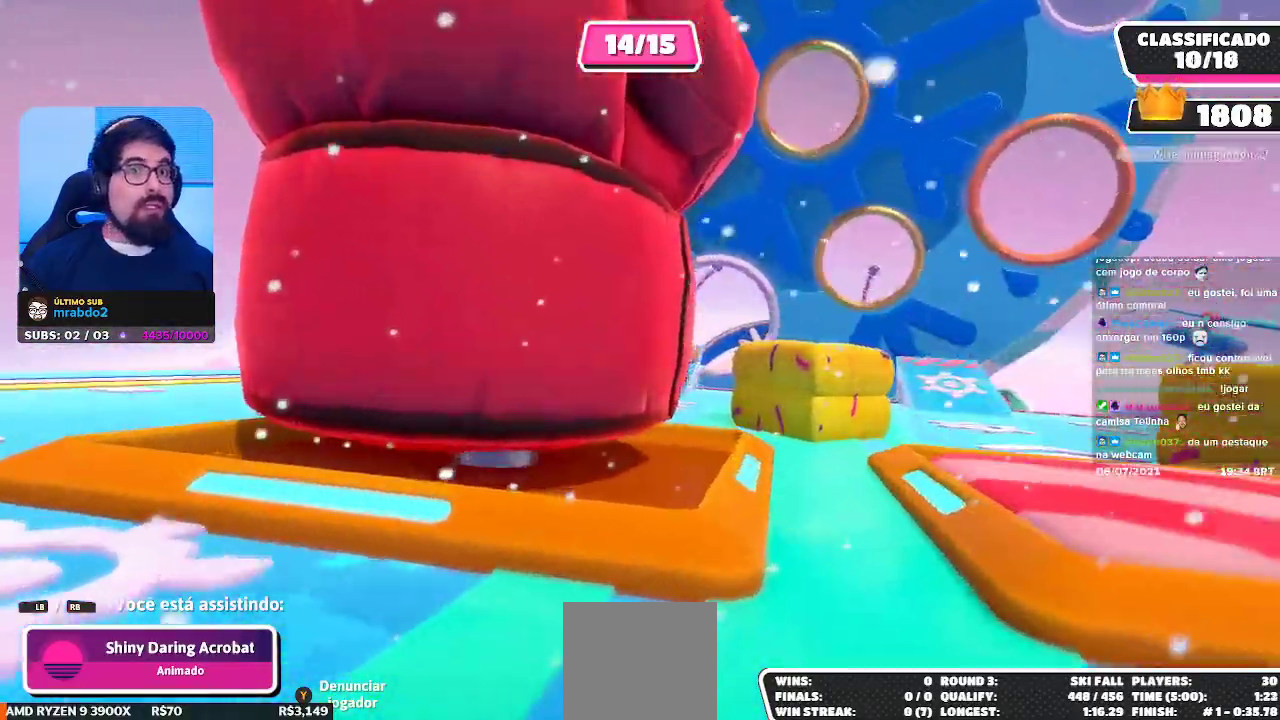
{"buttons": [], "left_stick": "center", "right_stick": "center", "events": []}
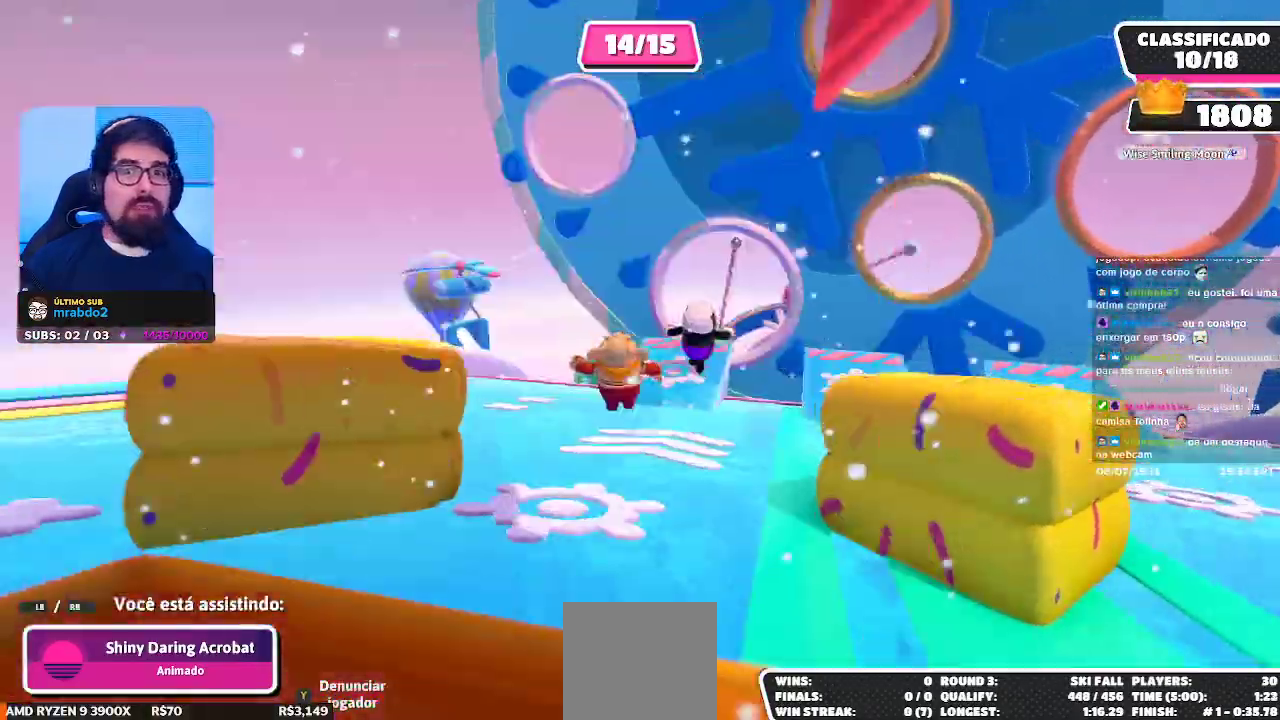
{"buttons": [], "left_stick": "center", "right_stick": "center", "events": [[17, "right_stick", "down-right"], [167, "right_stick", "center"]]}
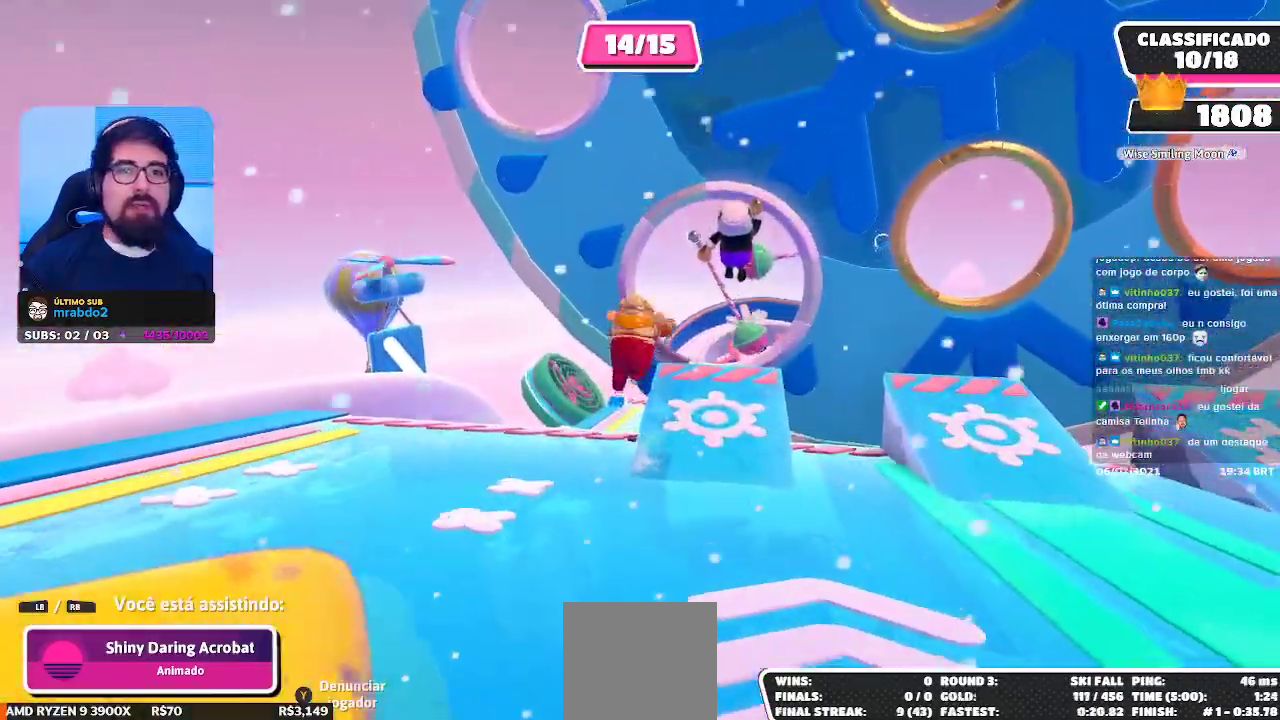
{"buttons": [], "left_stick": "center", "right_stick": "center", "events": []}
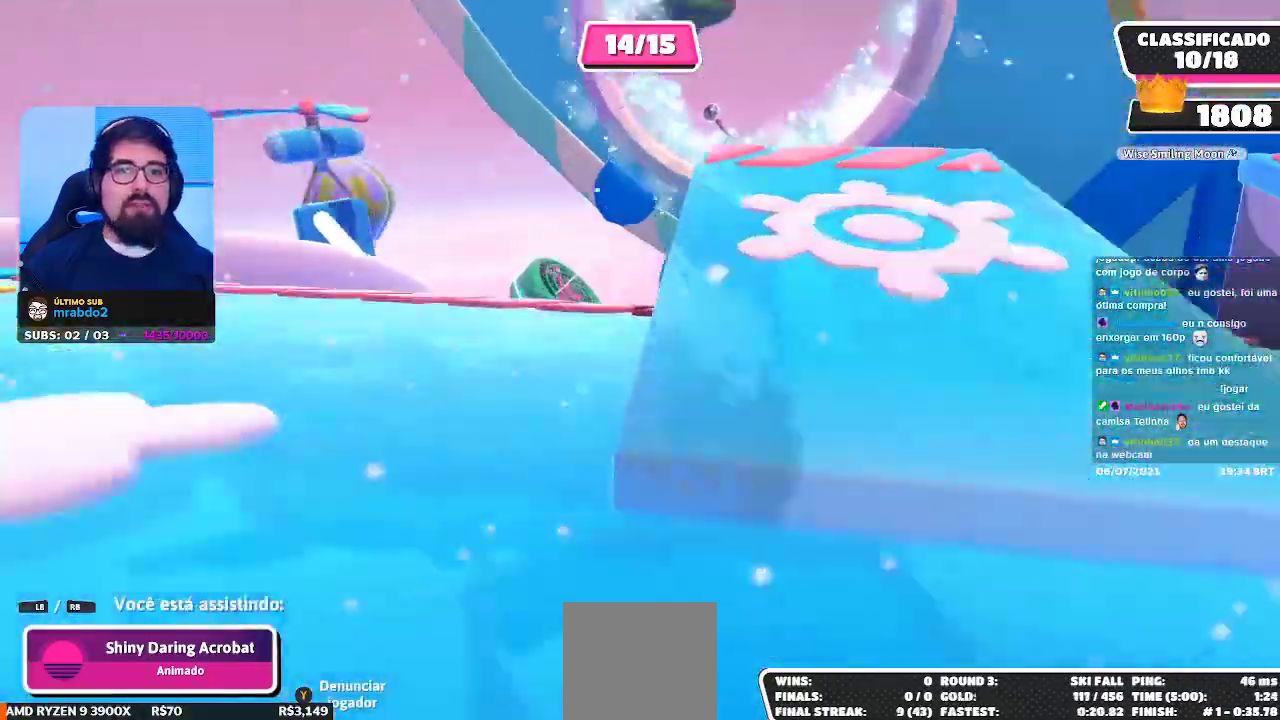
{"buttons": [], "left_stick": "center", "right_stick": "center", "events": []}
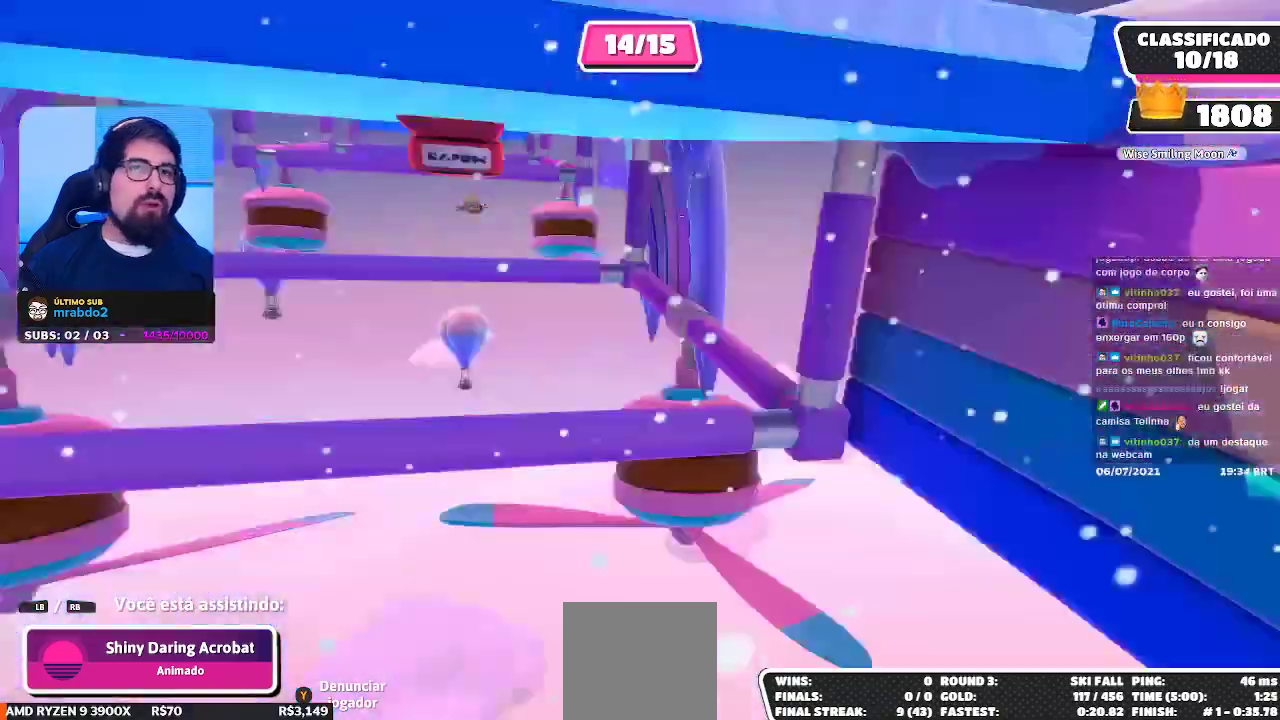
{"buttons": [], "left_stick": "center", "right_stick": "center", "events": []}
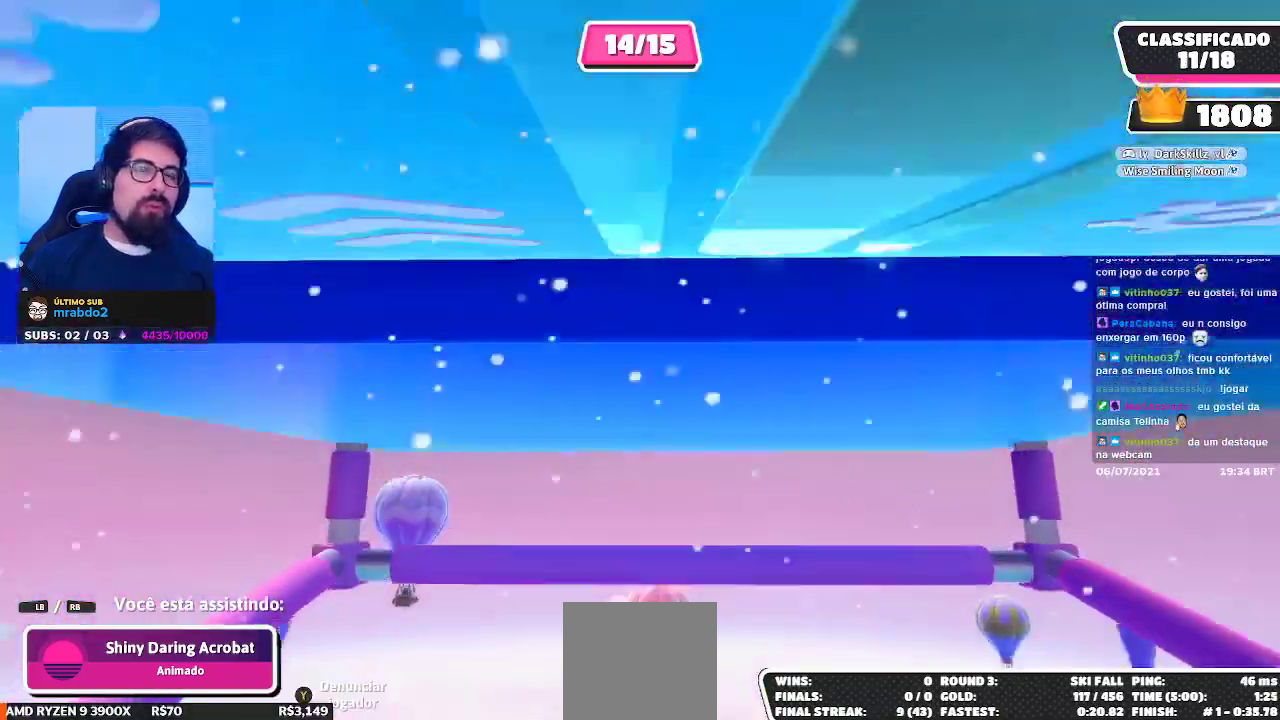
{"buttons": [], "left_stick": "center", "right_stick": "right", "events": [[283, "right_stick", "right"]]}
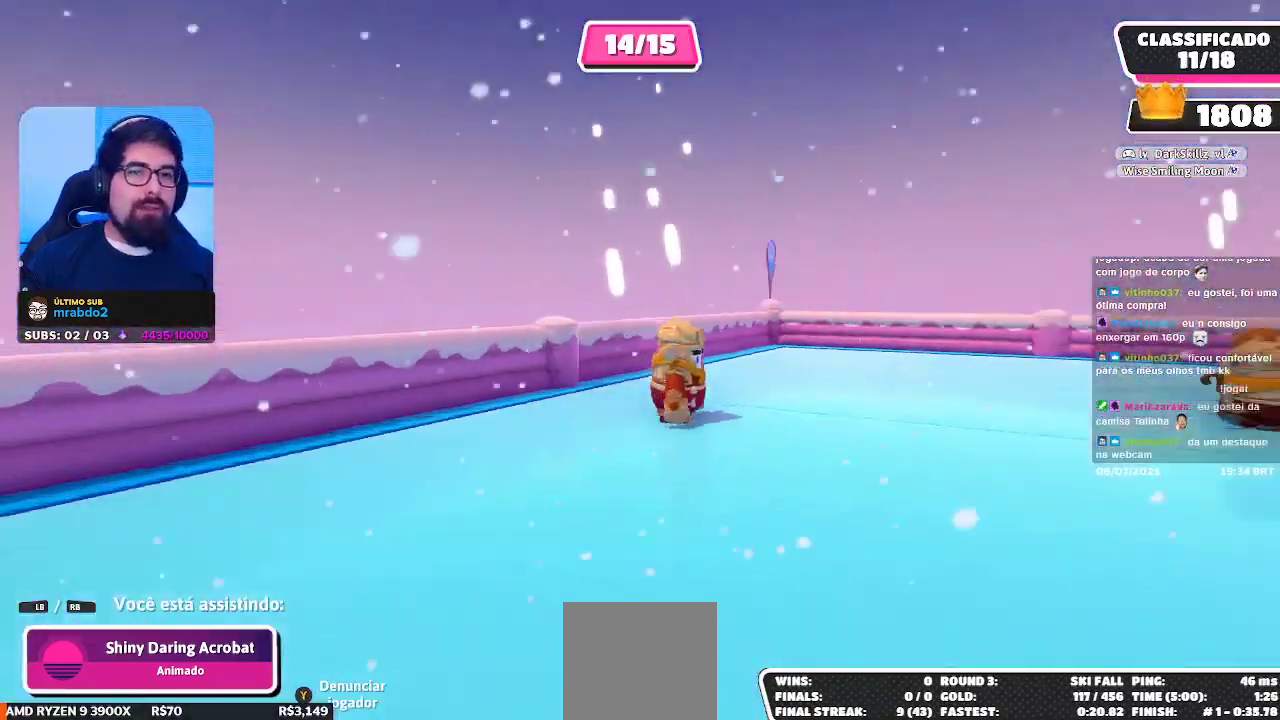
{"buttons": [], "left_stick": "center", "right_stick": "center", "events": [[233, "right_stick", "center"]]}
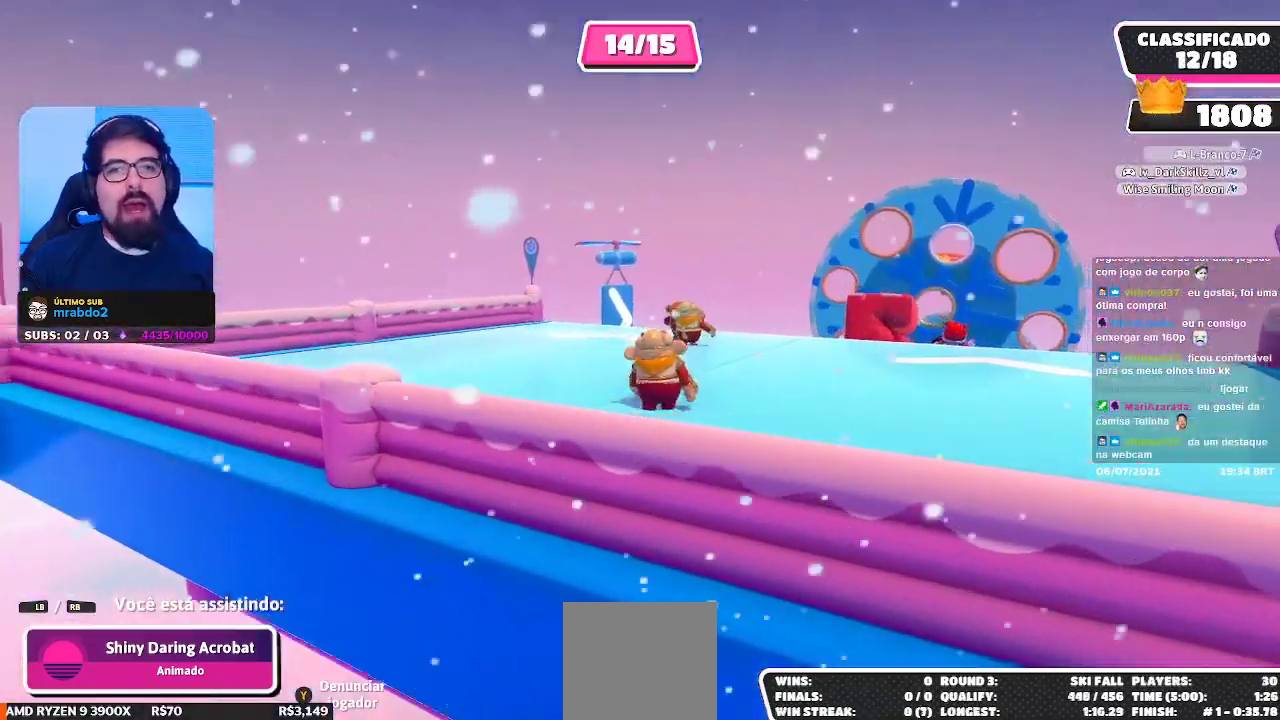
{"buttons": [], "left_stick": "center", "right_stick": "center", "events": [[33, "right_stick", "right"], [83, "right_stick", "center"], [283, "right_stick", "right"], [350, "right_stick", "center"]]}
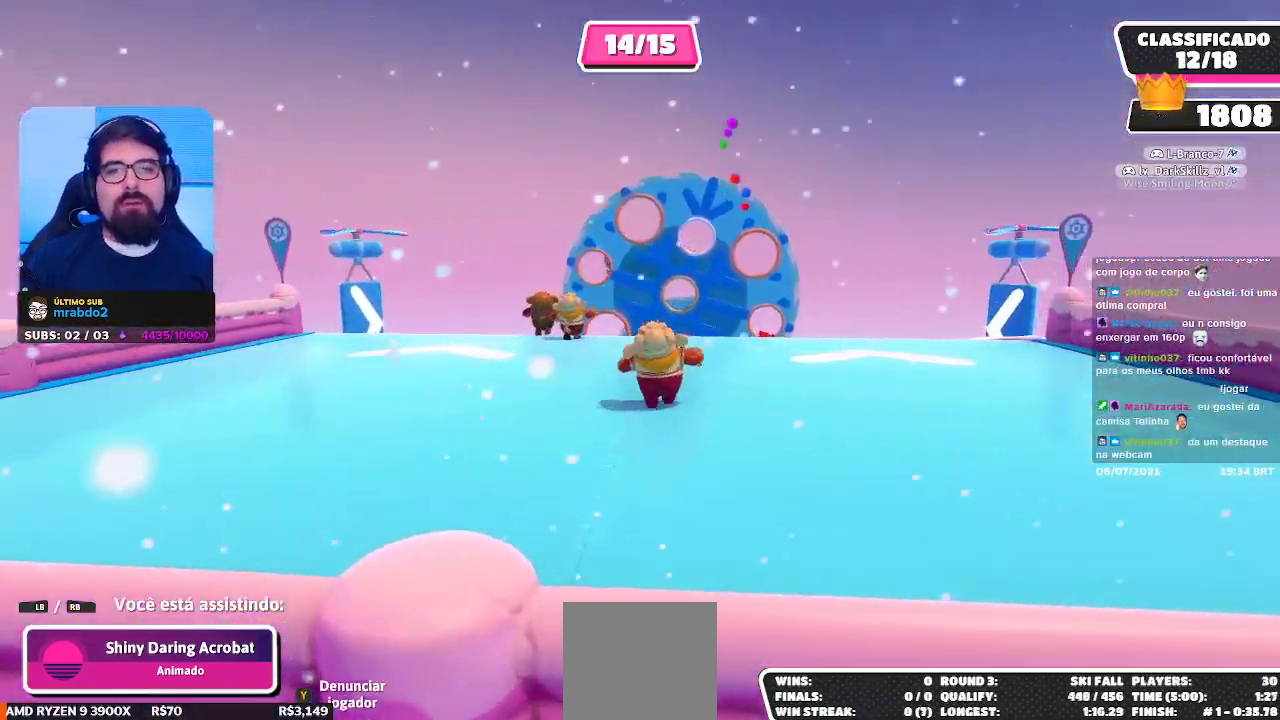
{"buttons": [], "left_stick": "center", "right_stick": "center", "events": []}
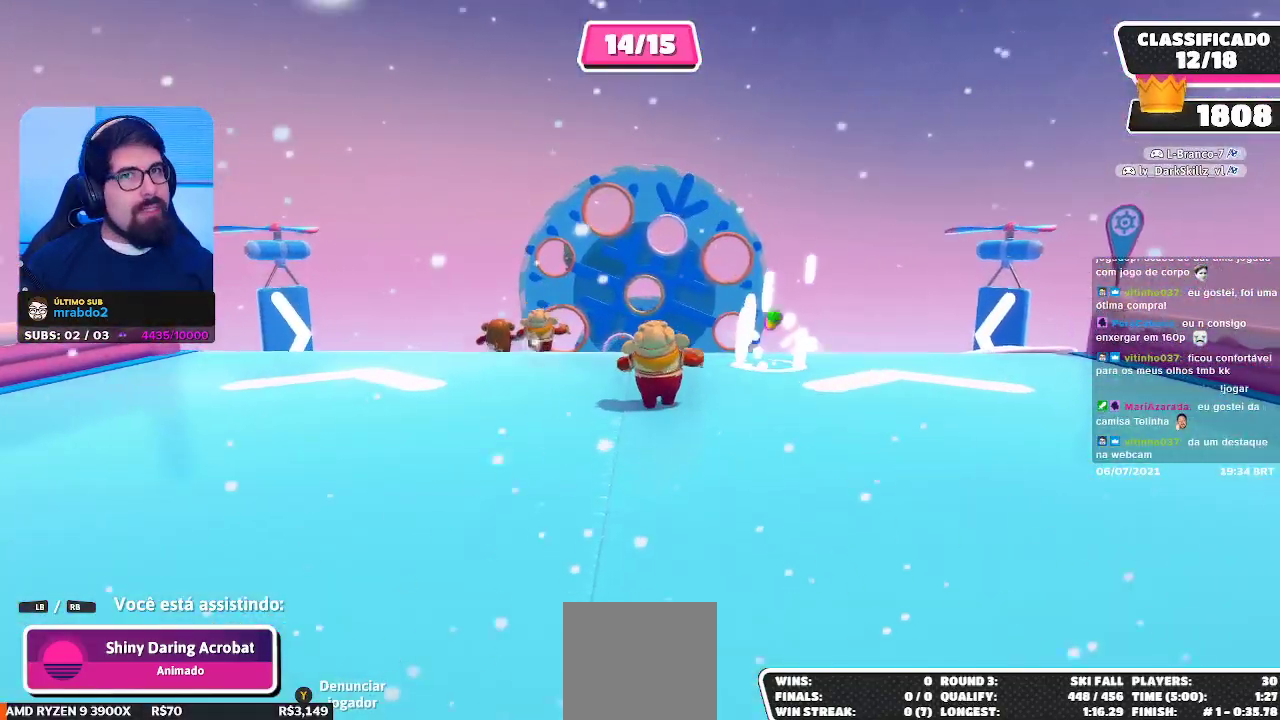
{"buttons": [], "left_stick": "center", "right_stick": "center", "events": []}
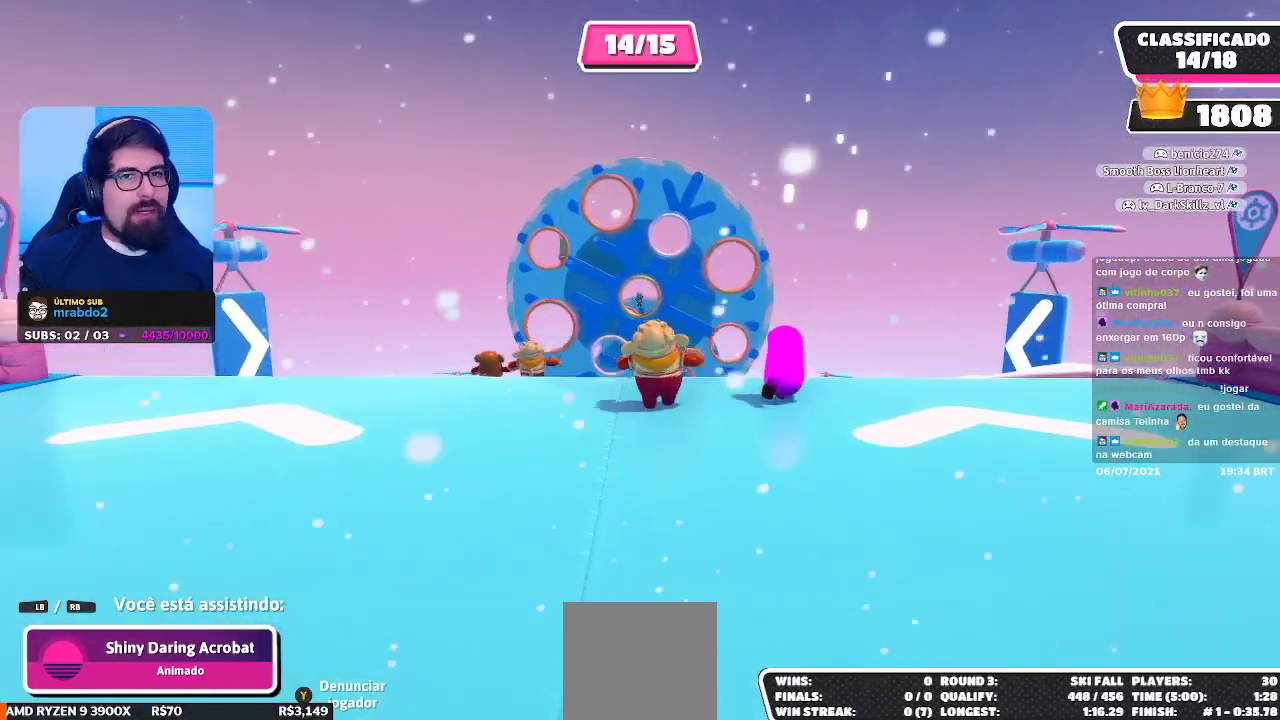
{"buttons": [], "left_stick": "center", "right_stick": "center", "events": [[300, "right_stick", "down"], [467, "right_stick", "center"]]}
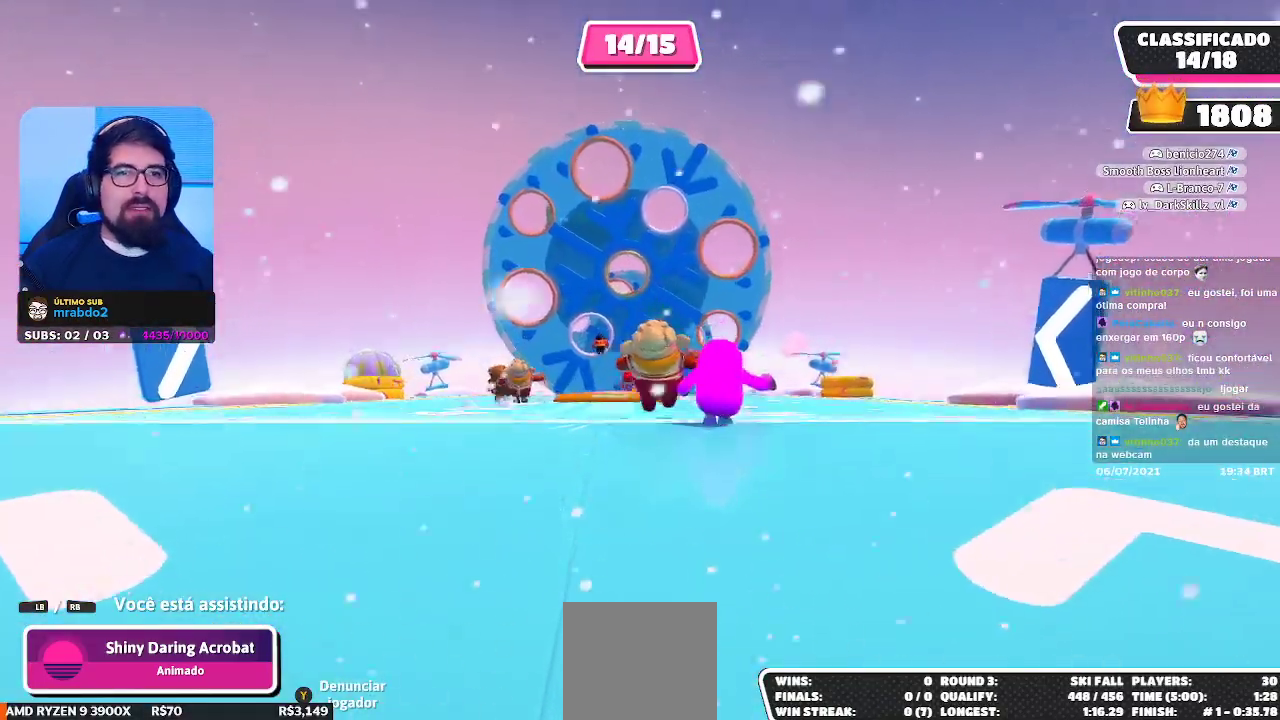
{"buttons": [], "left_stick": "center", "right_stick": "down", "events": [[467, "right_stick", "down"]]}
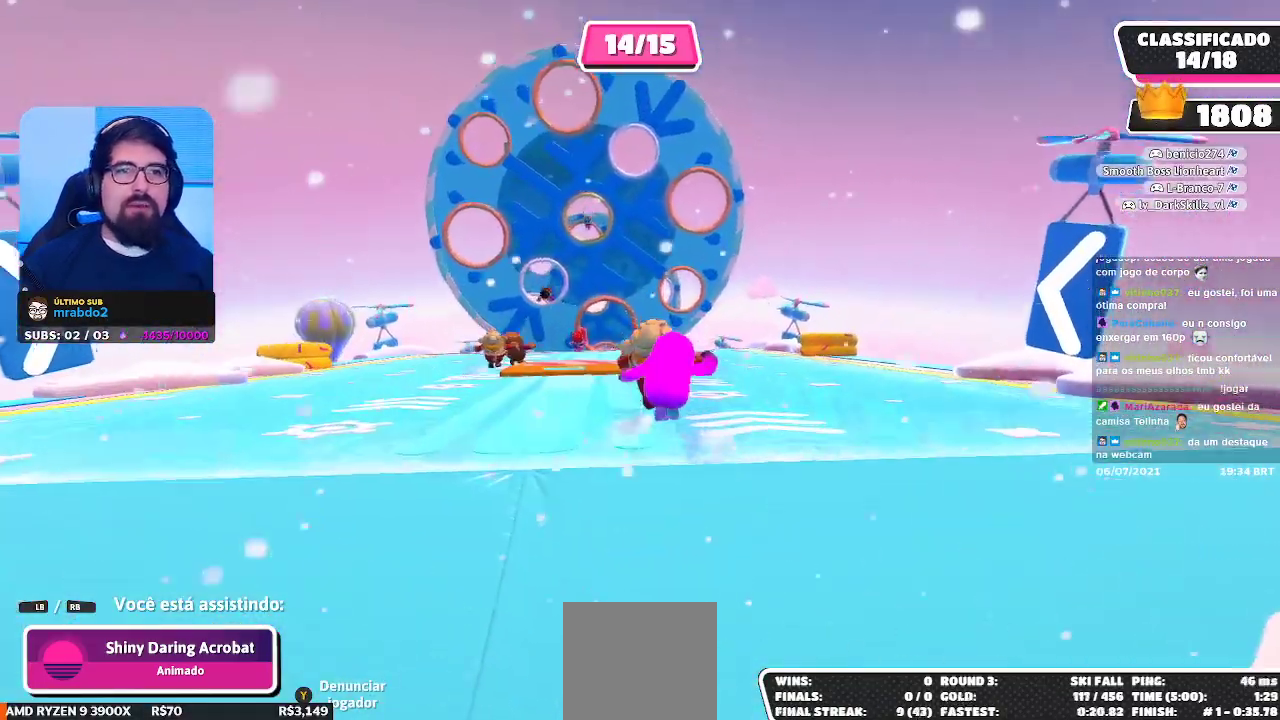
{"buttons": [], "left_stick": "center", "right_stick": "center", "events": [[150, "right_stick", "center"]]}
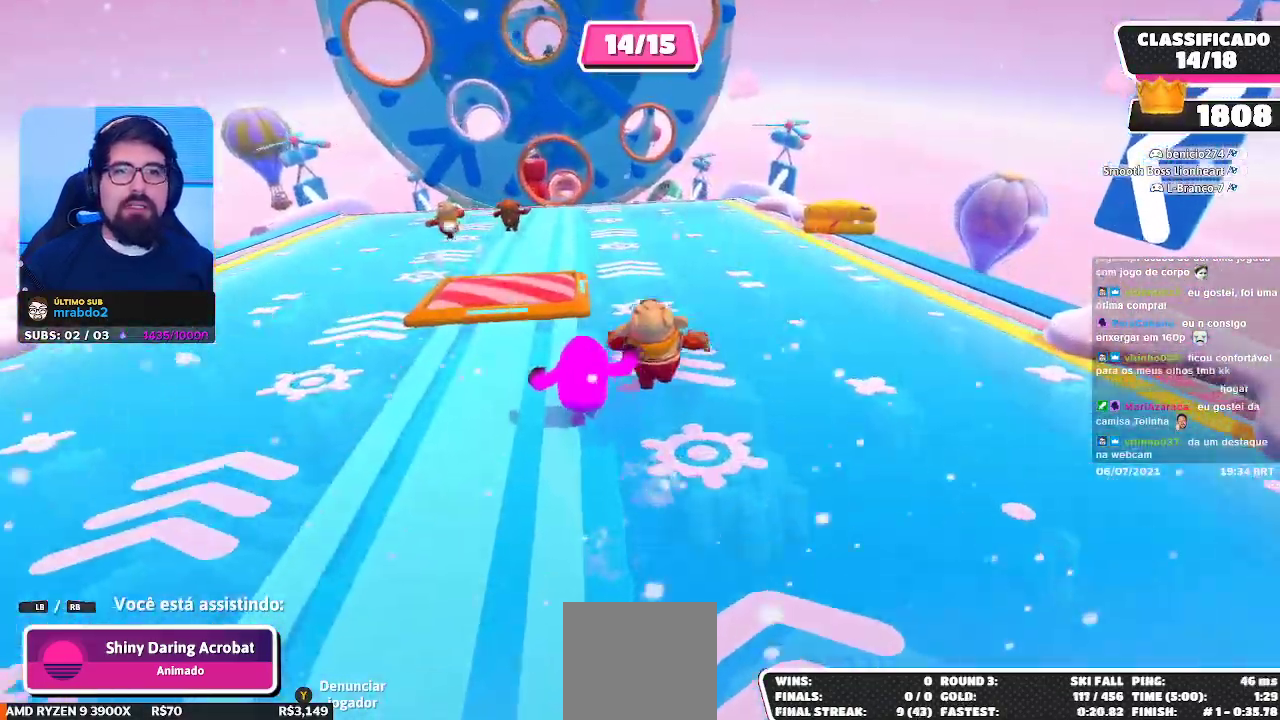
{"buttons": [], "left_stick": "center", "right_stick": "center", "events": []}
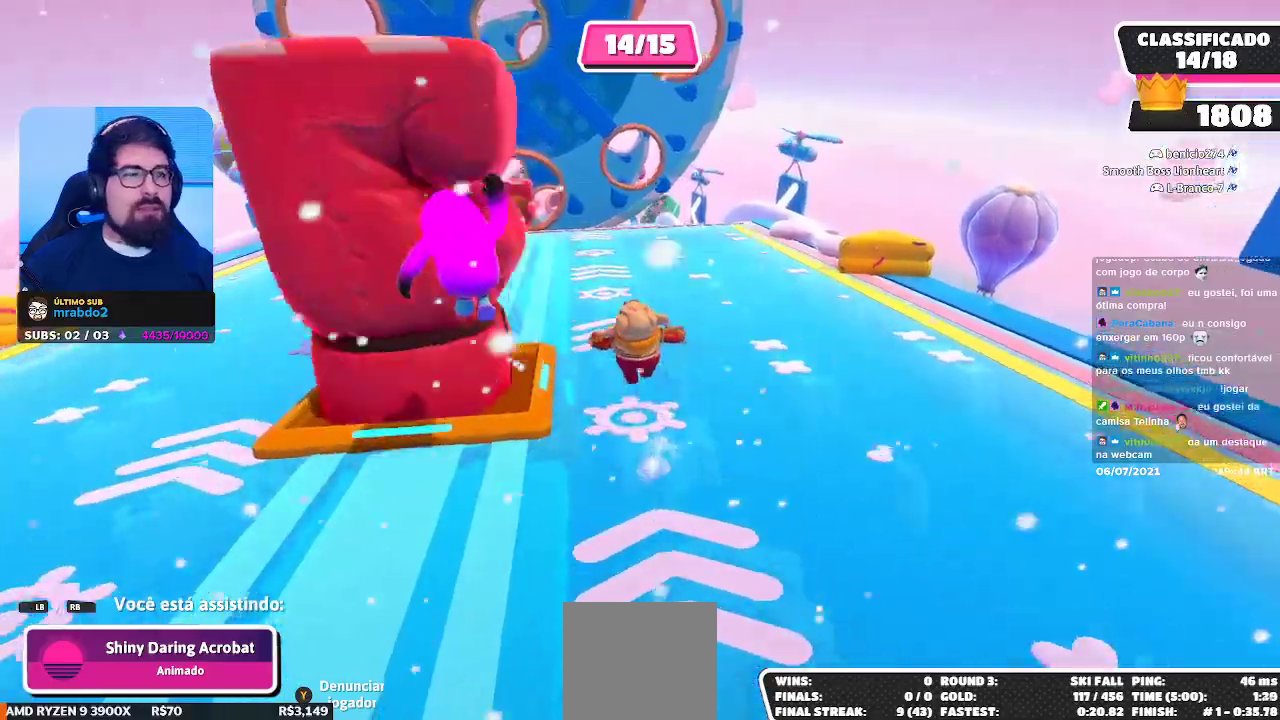
{"buttons": [], "left_stick": "center", "right_stick": "center", "events": [[17, "right_stick", "down-left"], [117, "right_stick", "center"]]}
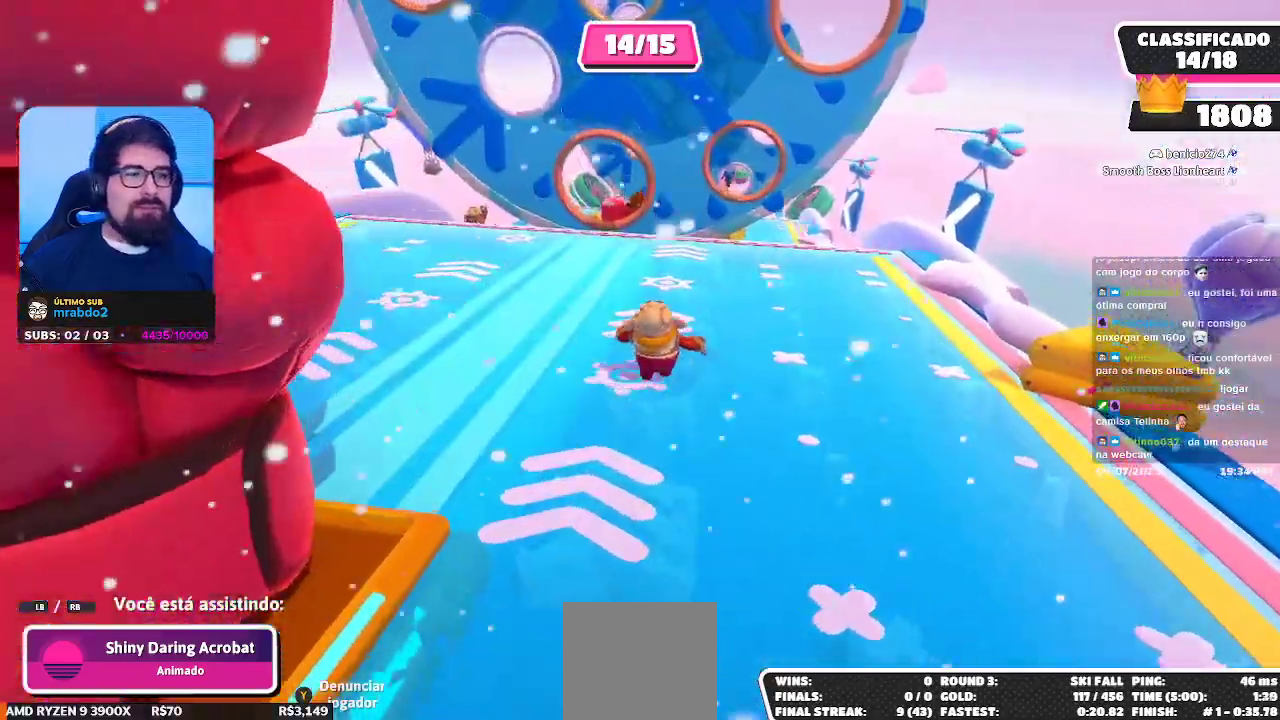
{"buttons": [], "left_stick": "center", "right_stick": "center", "events": []}
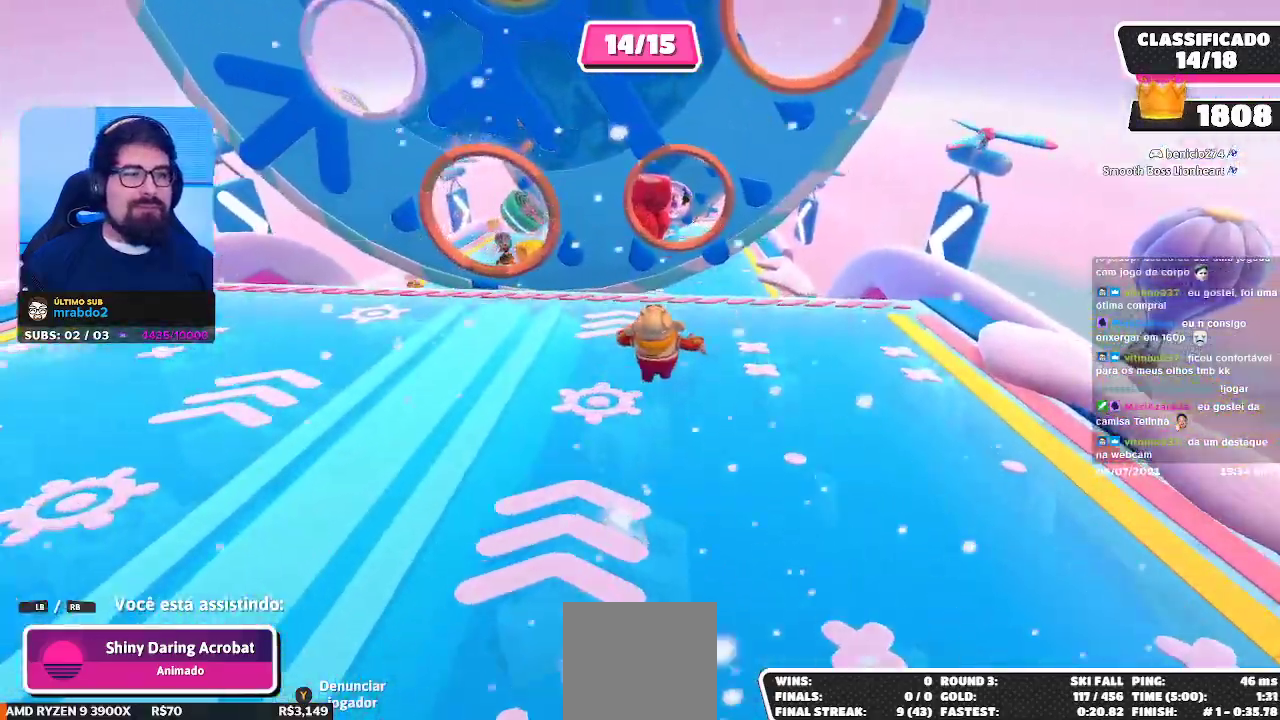
{"buttons": [], "left_stick": "center", "right_stick": "center", "events": []}
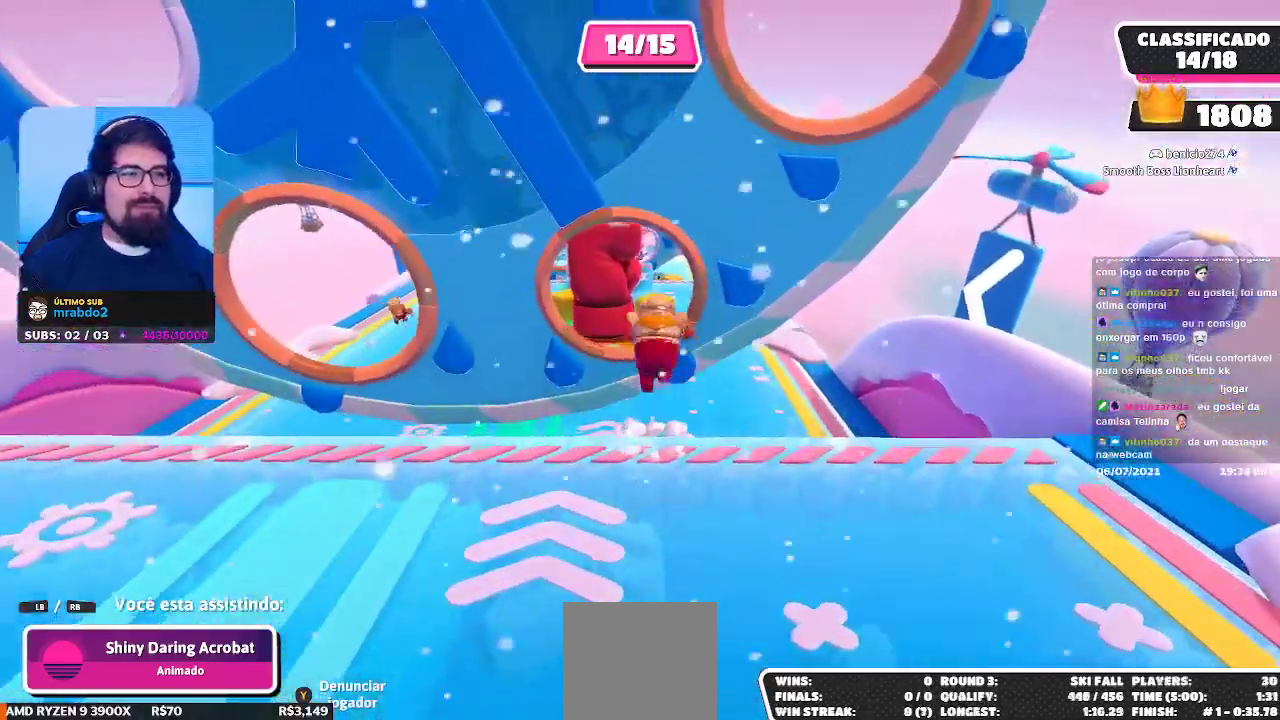
{"buttons": [], "left_stick": "center", "right_stick": "center", "events": []}
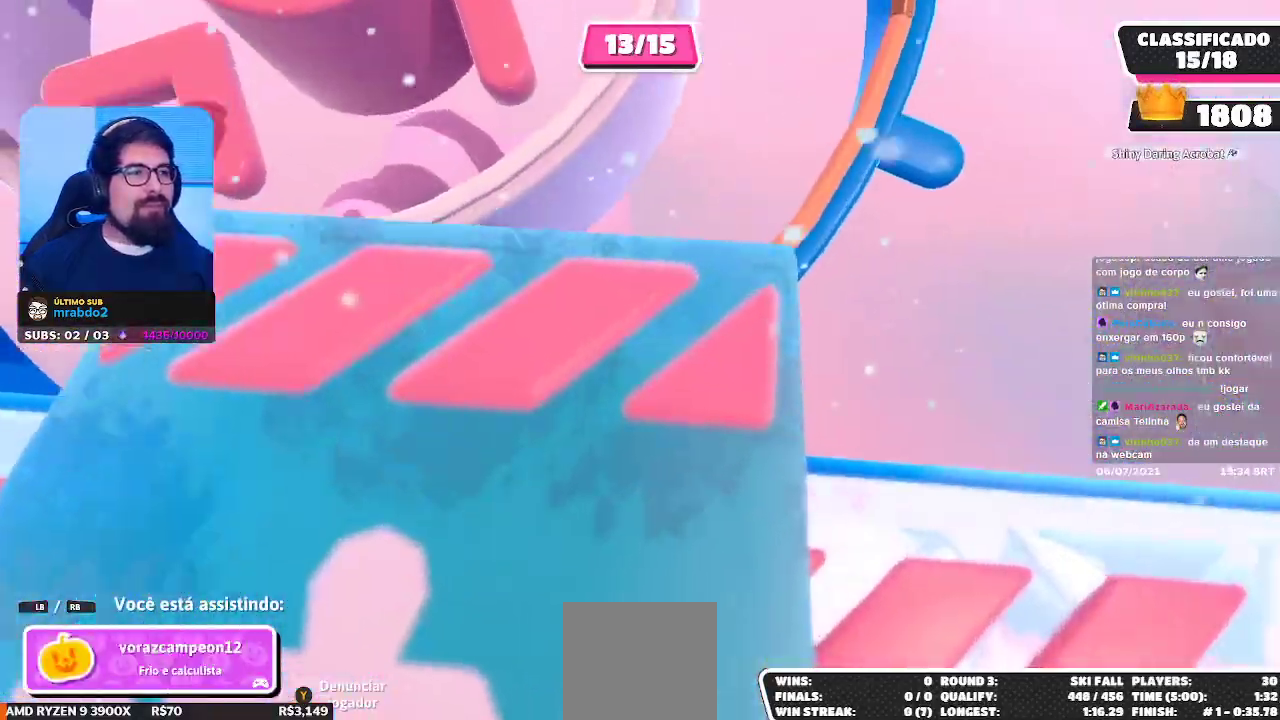
{"buttons": [], "left_stick": "center", "right_stick": "center", "events": []}
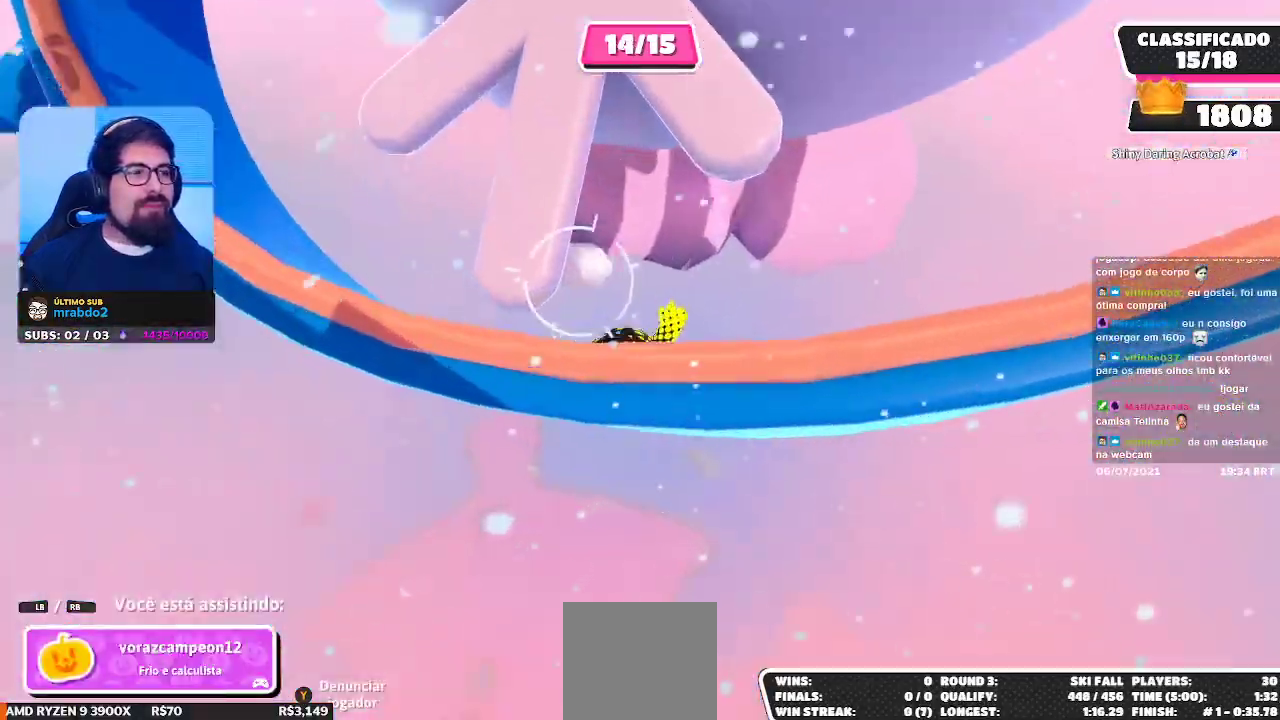
{"buttons": [], "left_stick": "center", "right_stick": "center", "events": []}
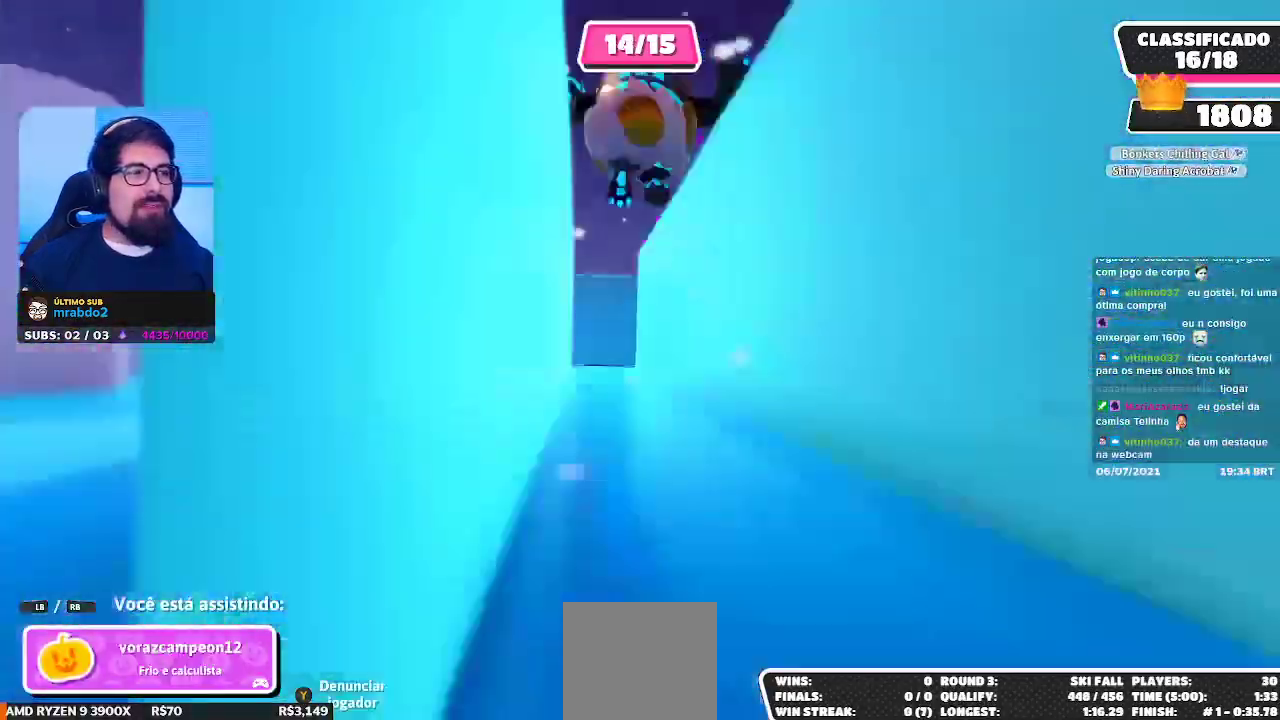
{"buttons": [], "left_stick": "center", "right_stick": "center", "events": [[133, "right_stick", "left"], [367, "right_stick", "center"]]}
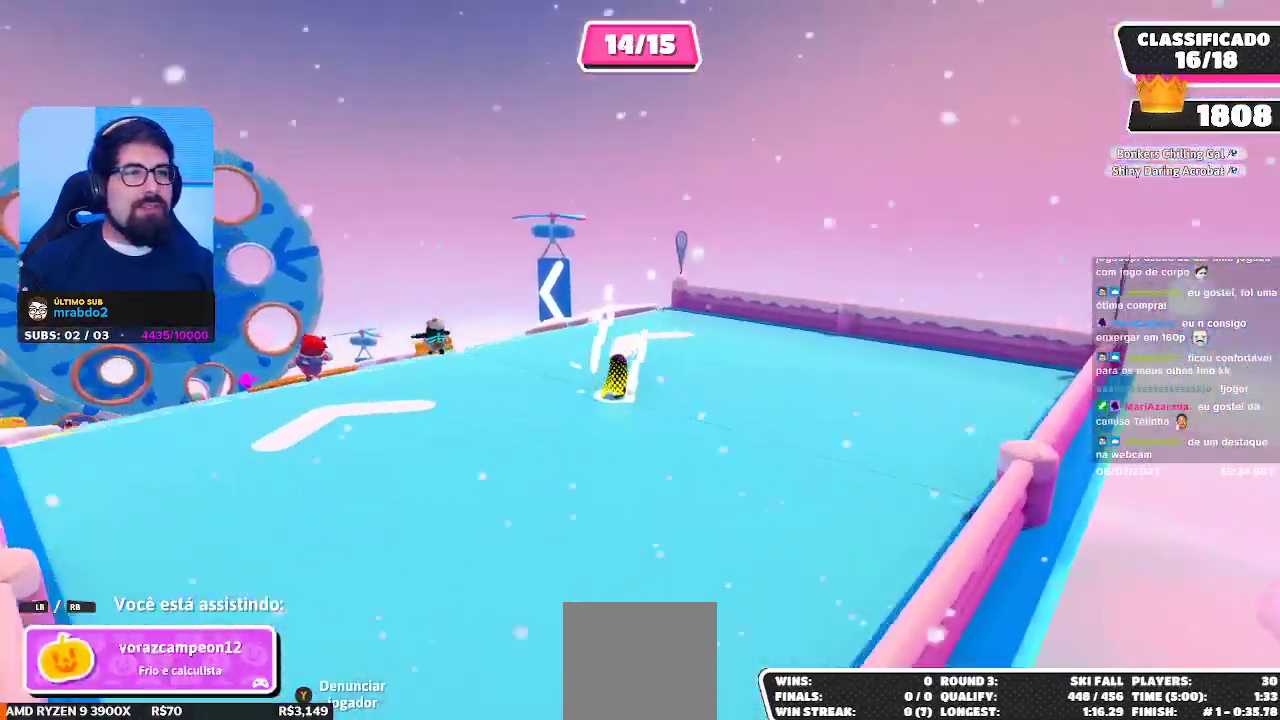
{"buttons": [], "left_stick": "center", "right_stick": "left", "events": [[383, "right_stick", "left"]]}
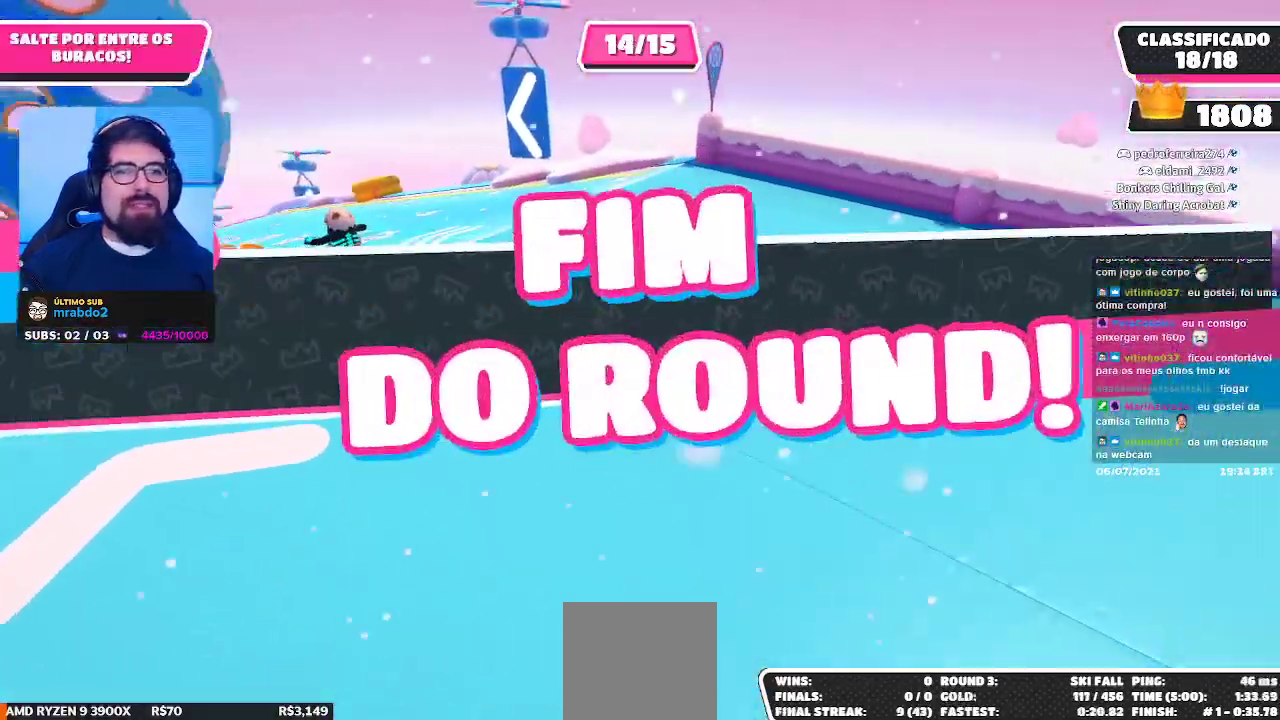
{"buttons": [], "left_stick": "center", "right_stick": "center", "events": [[17, "right_stick", "center"]]}
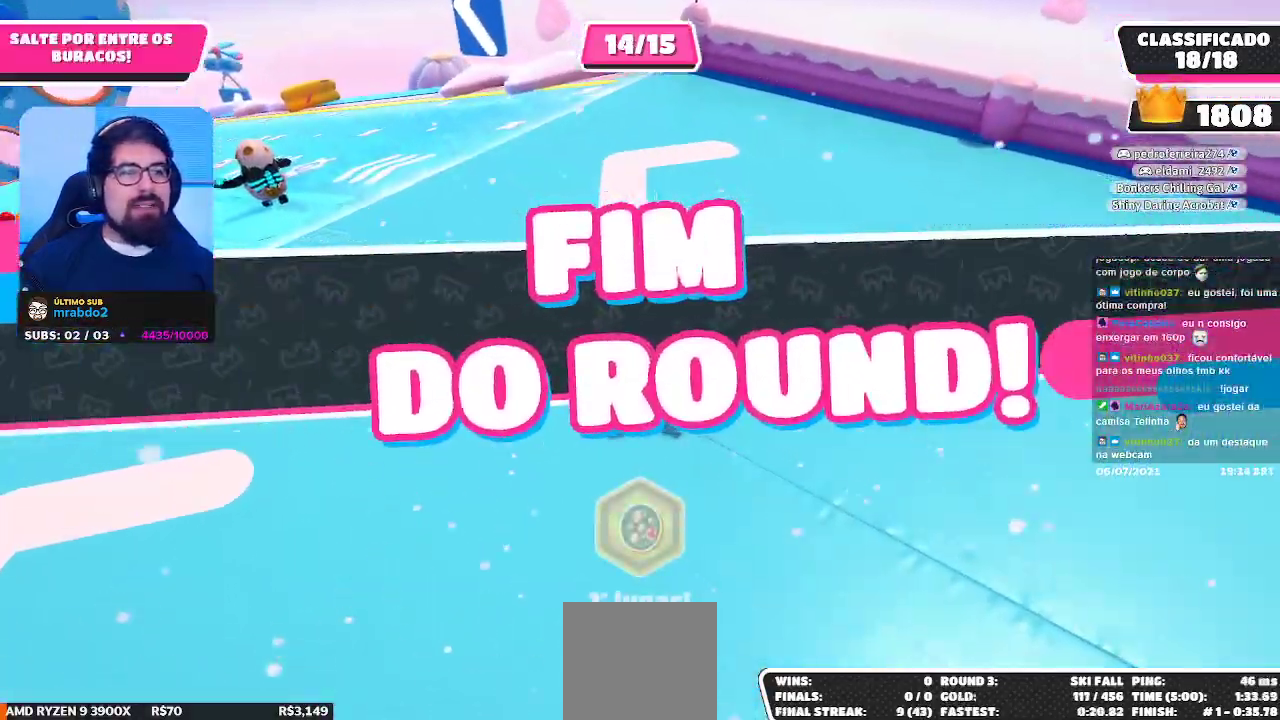
{"buttons": [], "left_stick": "center", "right_stick": "center", "events": []}
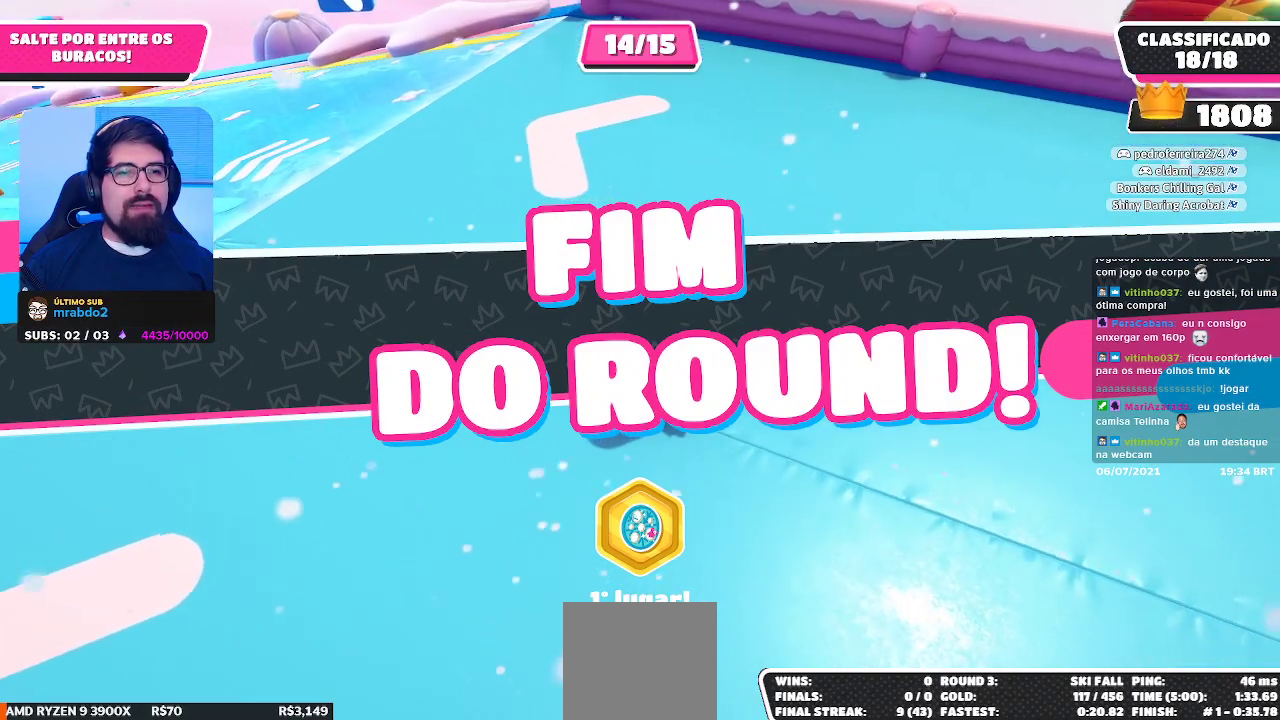
{"buttons": [], "left_stick": "center", "right_stick": "center", "events": [[100, "right_stick", "up-right"], [233, "right_stick", "center"]]}